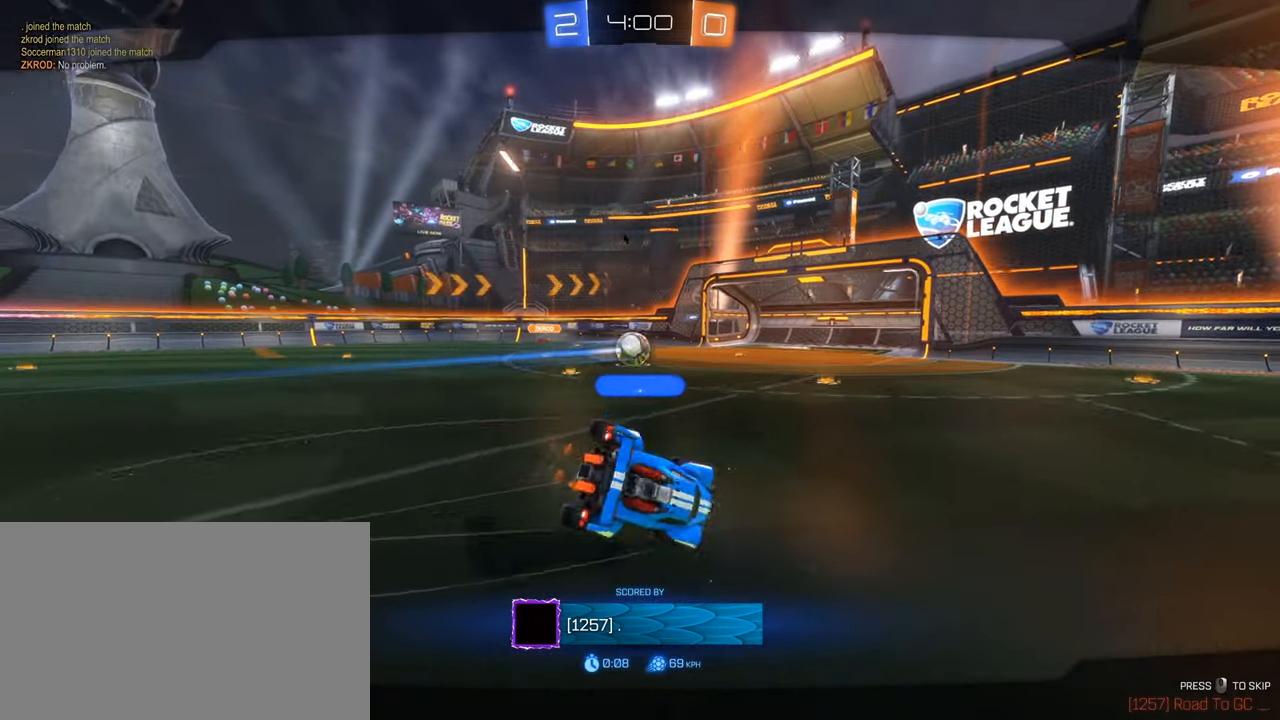
Gameplay with keyboard and mouse; each line is a JSON object with the keys and mouse buttons held at the frame after it. "events" lists presses ("down") and releases ("up") of "1", "2", "3", "4", "5", "a", "alt", "b", "c", "ctrl", "d", "e", "f", "g", "q", "r", "s", "shift", "space", "t", "tab", "tilde", "v", "w", "x", "z", "mouse_left", "mouse_wheel", "mouse_right", "mouse_mb4" and "mouse_mb5" between this image and that frame as [ms after this image, input, new state], when the widget could be followed in between. "mouse_left", "mouse_wheel", "mouse_right", "mouse_mb4", "mouse_mb5" = the "left", "wheel", "right", "mb4", "mb5" buttons of the "mouse" list. No other keys are recorded. "wheel" means that the mouse wheel is clicked or scrolled. Mouse movement is not recorded.
{"keys": [], "mouse": ["wheel"], "events": [[134, "mouse_wheel", "down"], [284, "mouse_wheel", "up"], [416, "mouse_wheel", "down"]]}
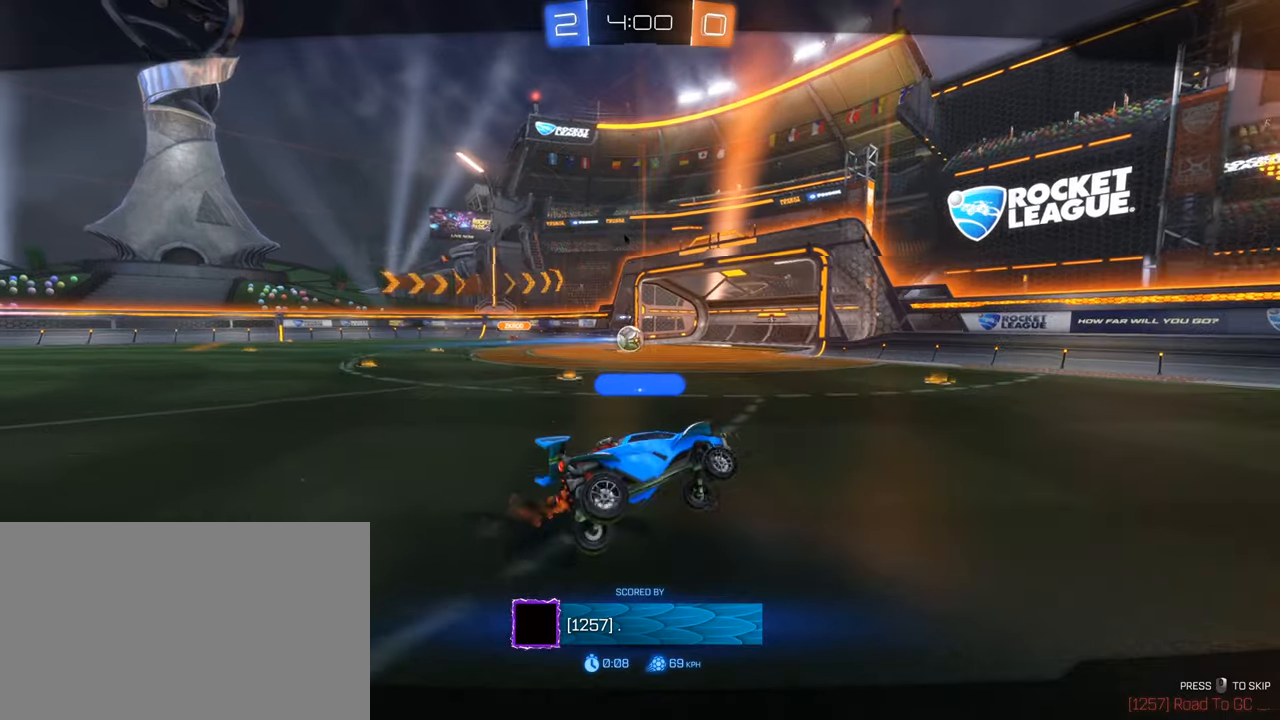
{"keys": [], "mouse": [], "events": [[50, "mouse_wheel", "up"], [200, "mouse_wheel", "down"], [333, "mouse_wheel", "up"]]}
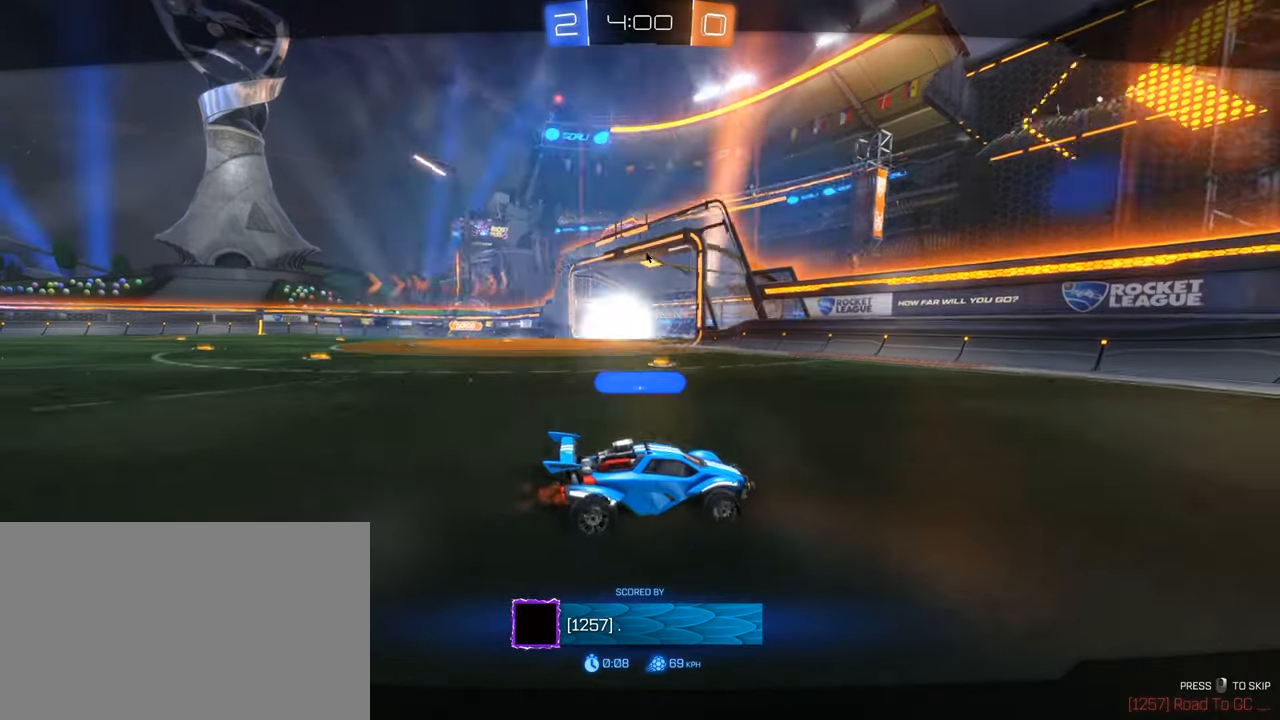
{"keys": [], "mouse": [], "events": [[33, "mouse_wheel", "down"], [116, "mouse_wheel", "up"], [300, "mouse_wheel", "down"], [400, "mouse_wheel", "up"]]}
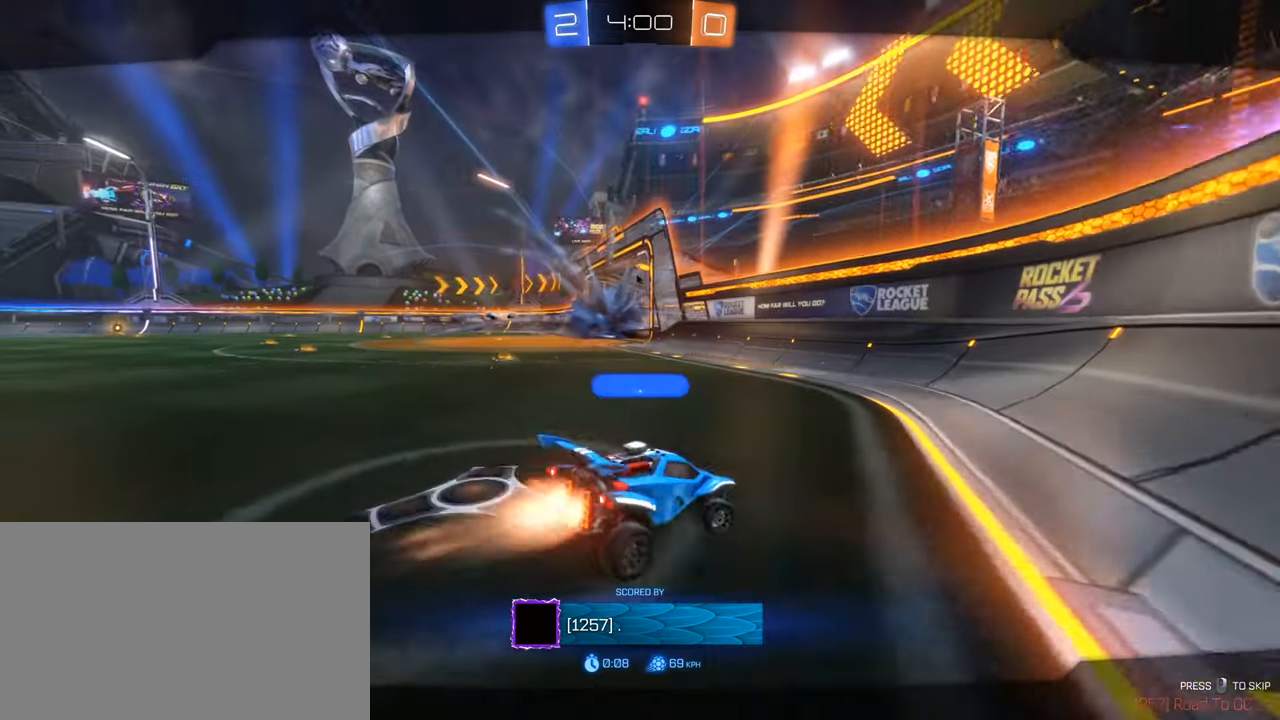
{"keys": [], "mouse": [], "events": [[83, "mouse_wheel", "down"], [166, "mouse_wheel", "up"], [316, "mouse_wheel", "down"], [466, "mouse_wheel", "up"]]}
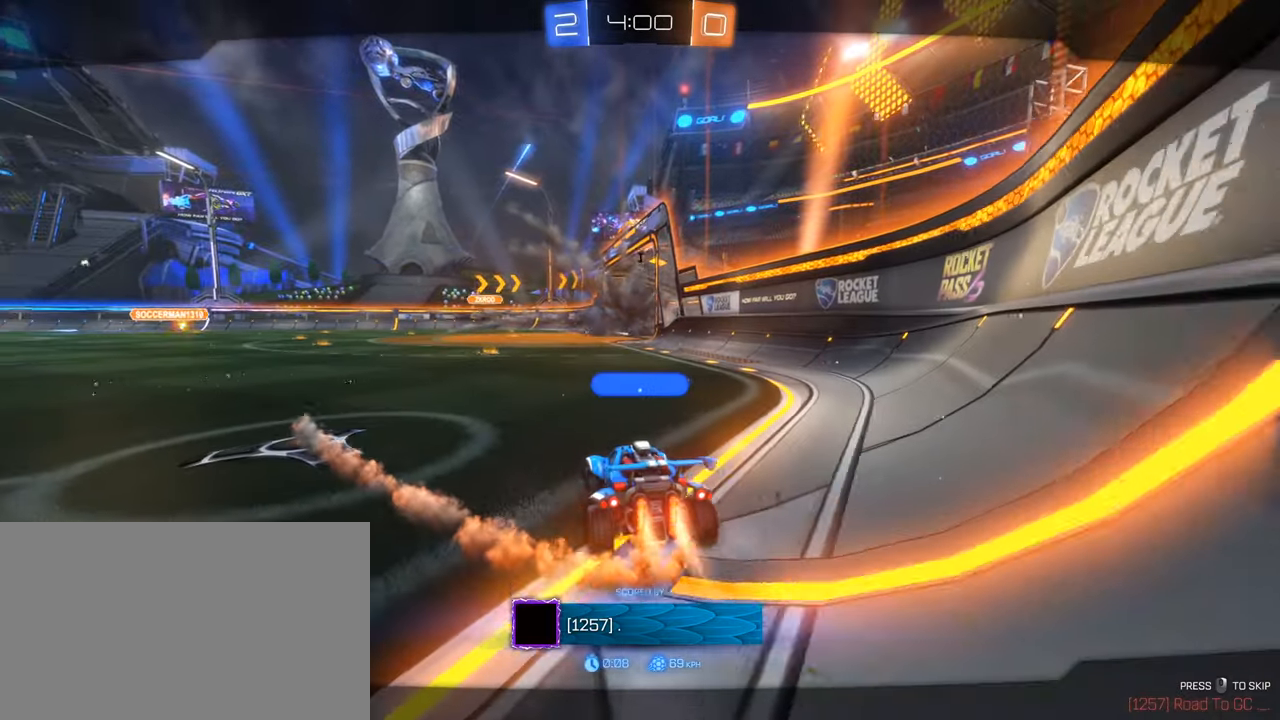
{"keys": [], "mouse": ["wheel"], "events": [[150, "mouse_wheel", "down"], [250, "mouse_wheel", "up"], [483, "mouse_wheel", "down"]]}
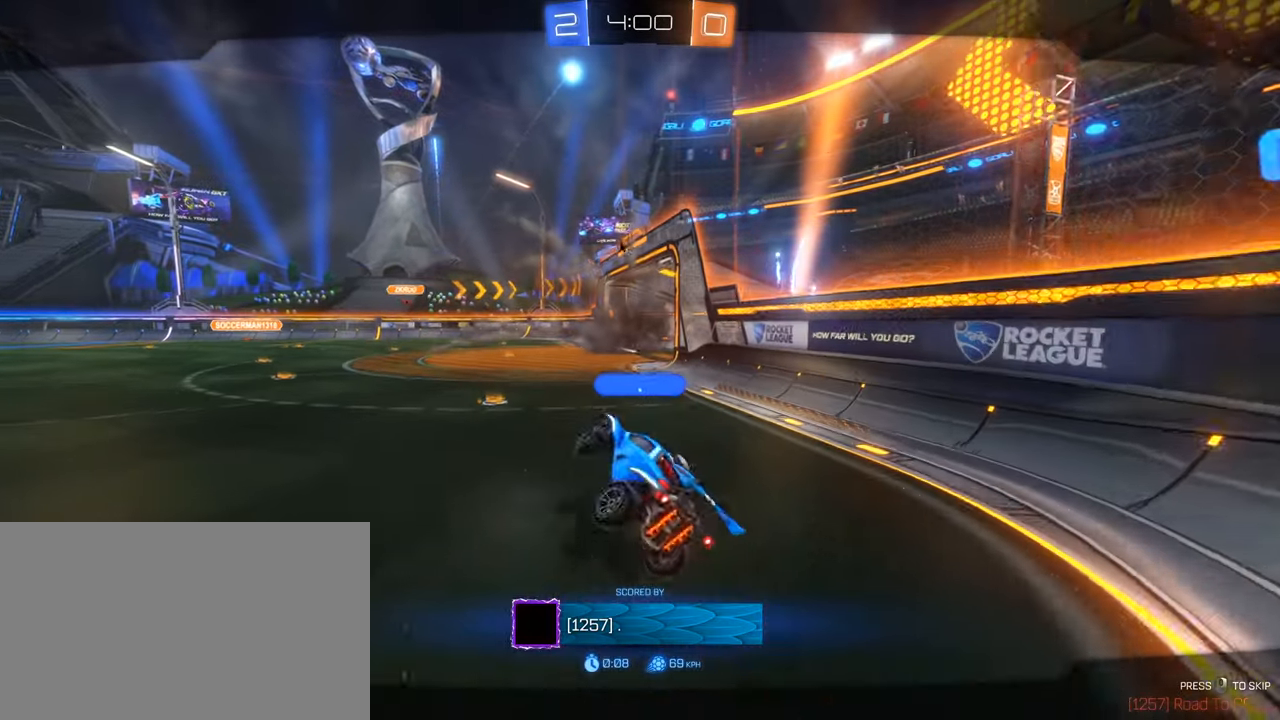
{"keys": [], "mouse": [], "events": [[33, "mouse_wheel", "up"], [216, "mouse_wheel", "down"], [300, "mouse_wheel", "up"]]}
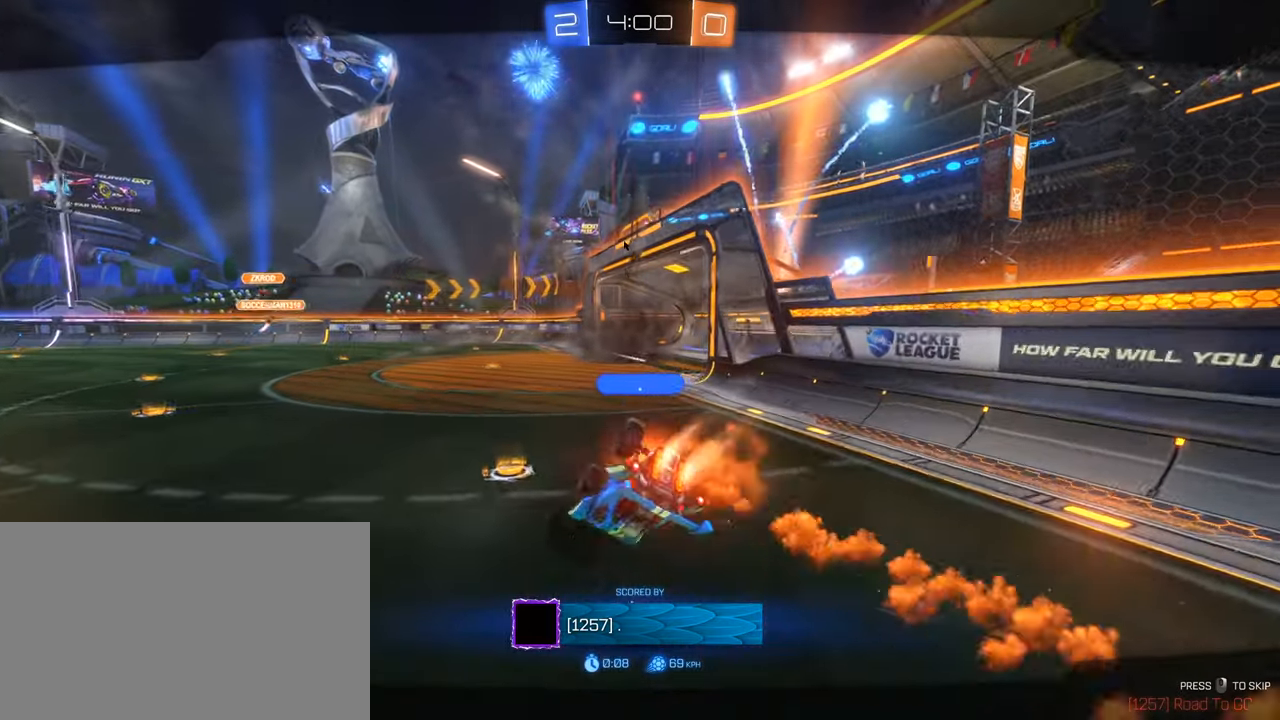
{"keys": [], "mouse": ["wheel"], "events": [[50, "mouse_wheel", "down"], [233, "mouse_wheel", "up"], [416, "mouse_wheel", "down"]]}
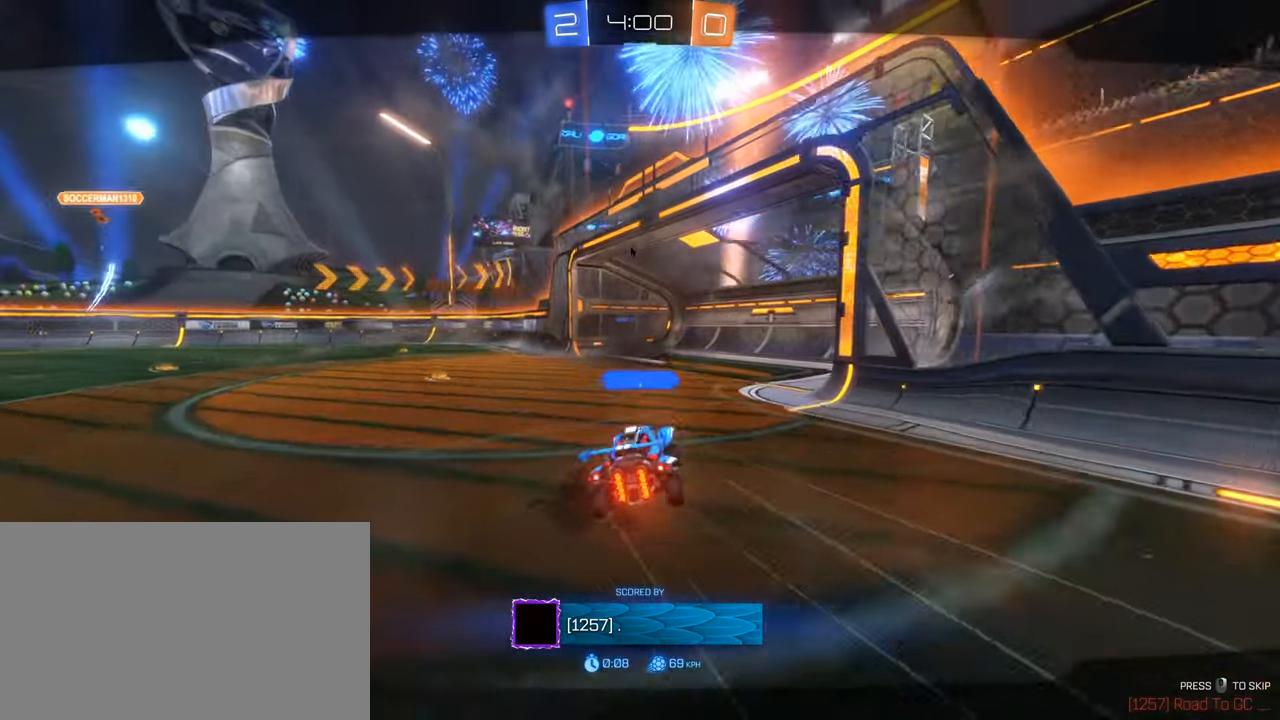
{"keys": [], "mouse": [], "events": [[16, "mouse_wheel", "up"], [150, "mouse_wheel", "down"], [283, "mouse_wheel", "up"]]}
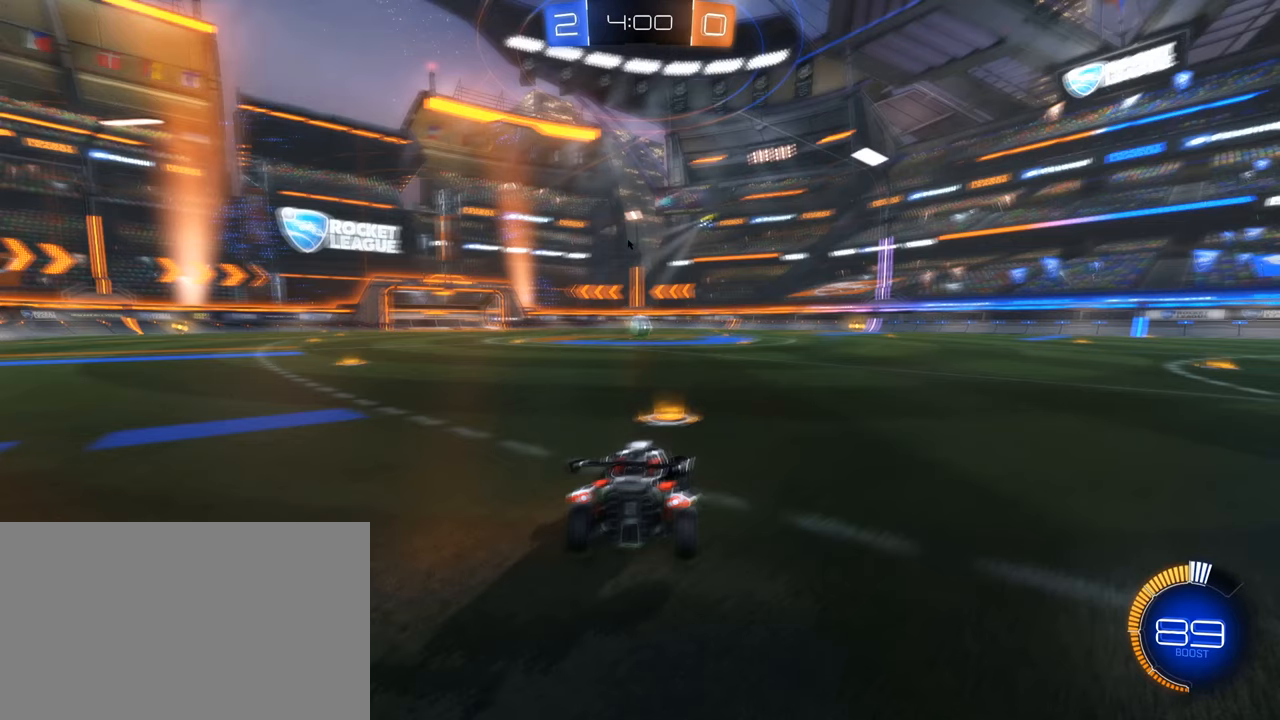
{"keys": [], "mouse": ["wheel"], "events": [[116, "mouse_wheel", "down"], [250, "mouse_wheel", "up"], [500, "mouse_wheel", "down"]]}
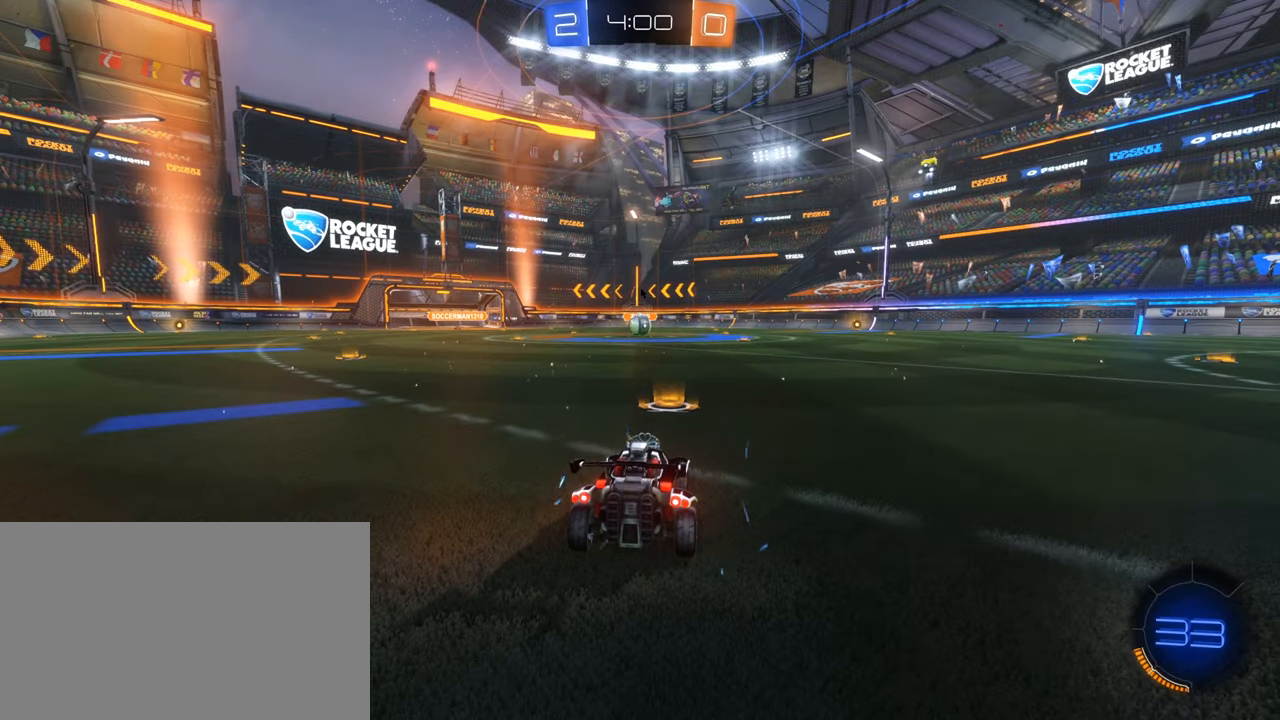
{"keys": [], "mouse": [], "events": [[83, "mouse_wheel", "up"], [416, "mouse_wheel", "down"], [466, "mouse_wheel", "up"]]}
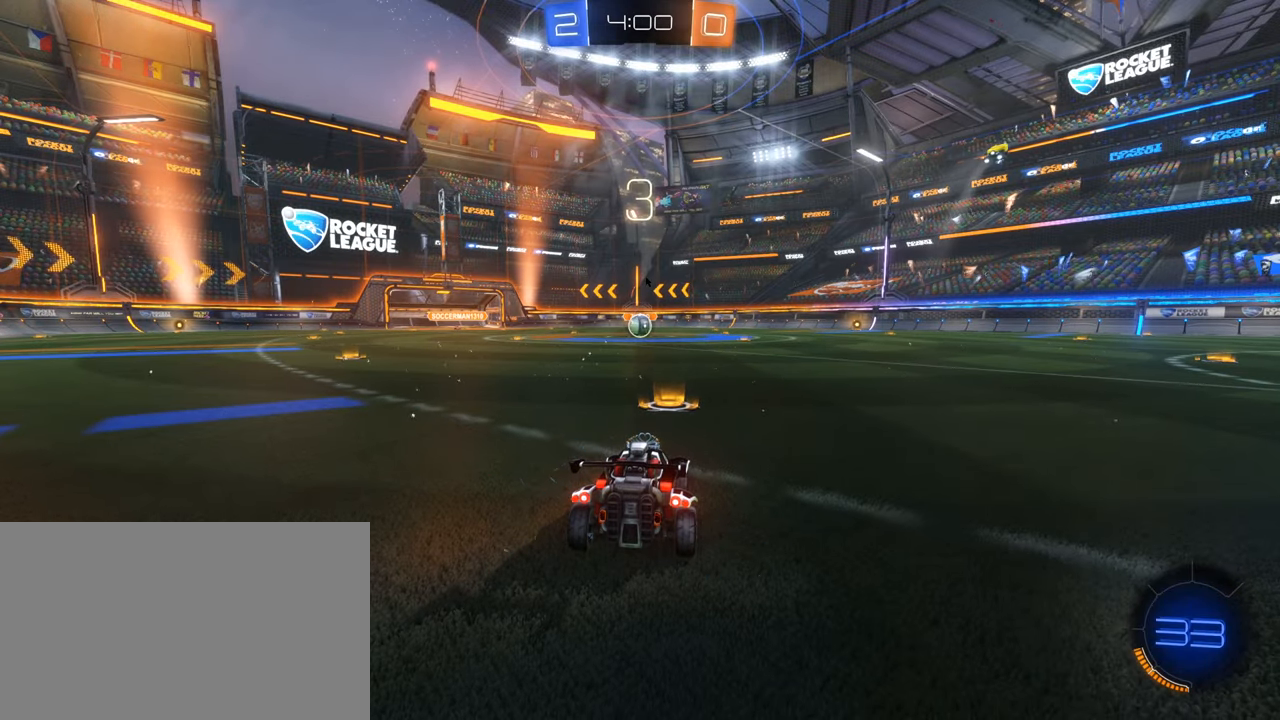
{"keys": [], "mouse": [], "events": [[200, "mouse_wheel", "down"], [300, "mouse_wheel", "up"]]}
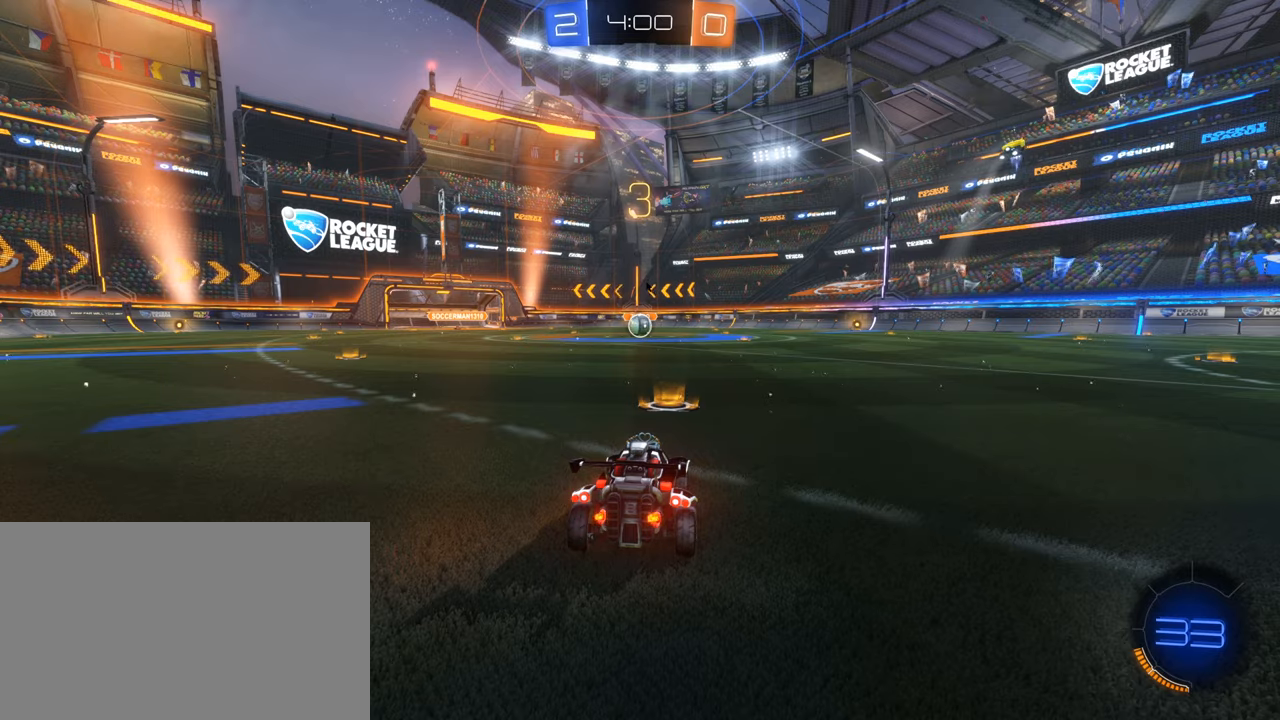
{"keys": [], "mouse": [], "events": []}
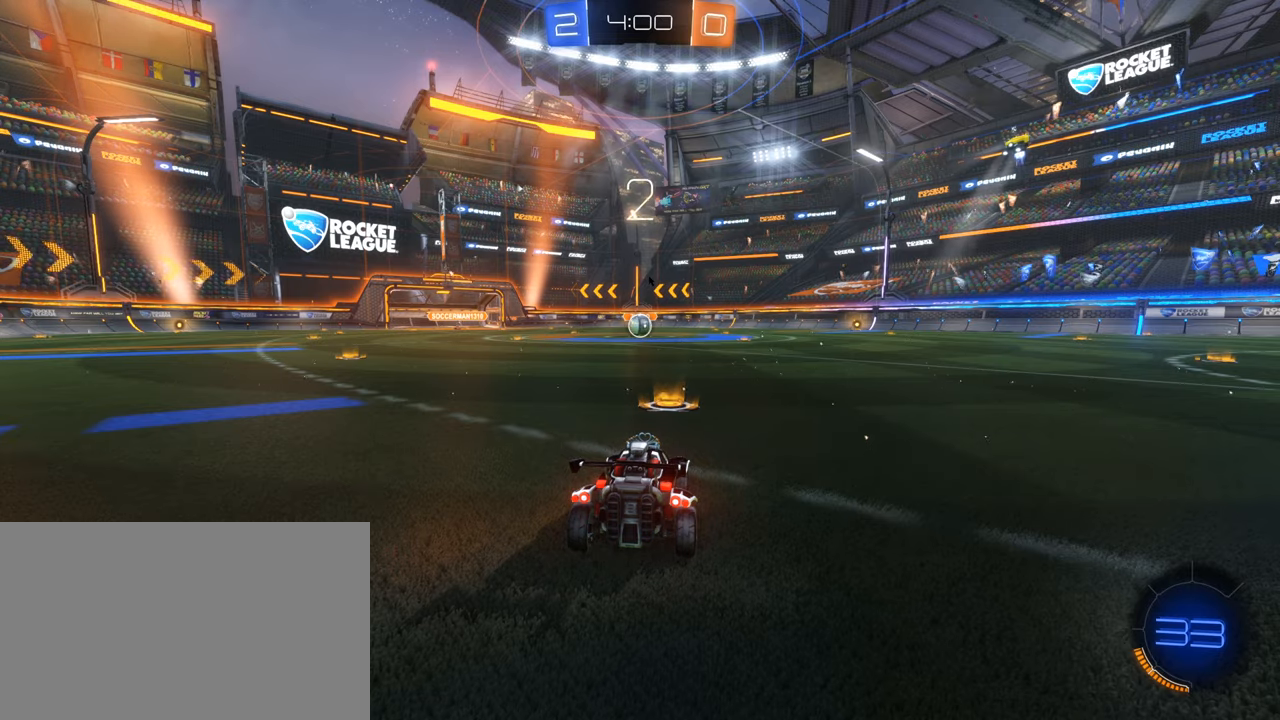
{"keys": [], "mouse": [], "events": []}
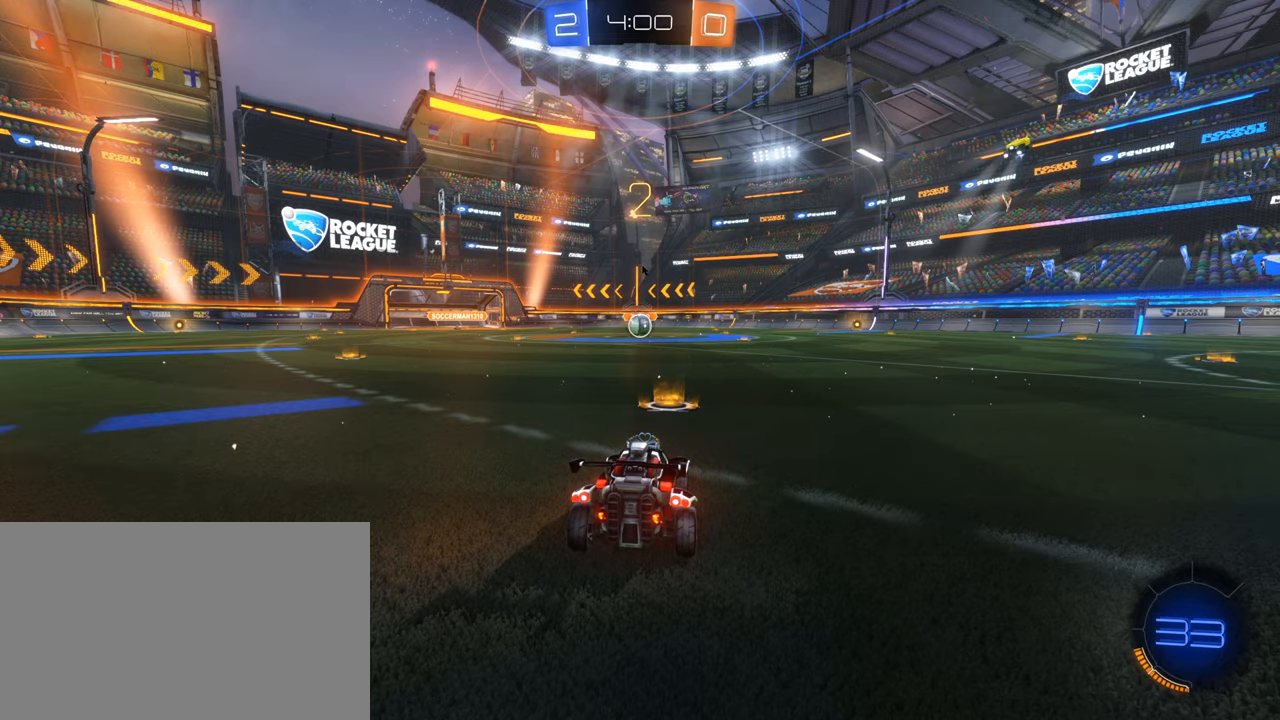
{"keys": [], "mouse": [], "events": []}
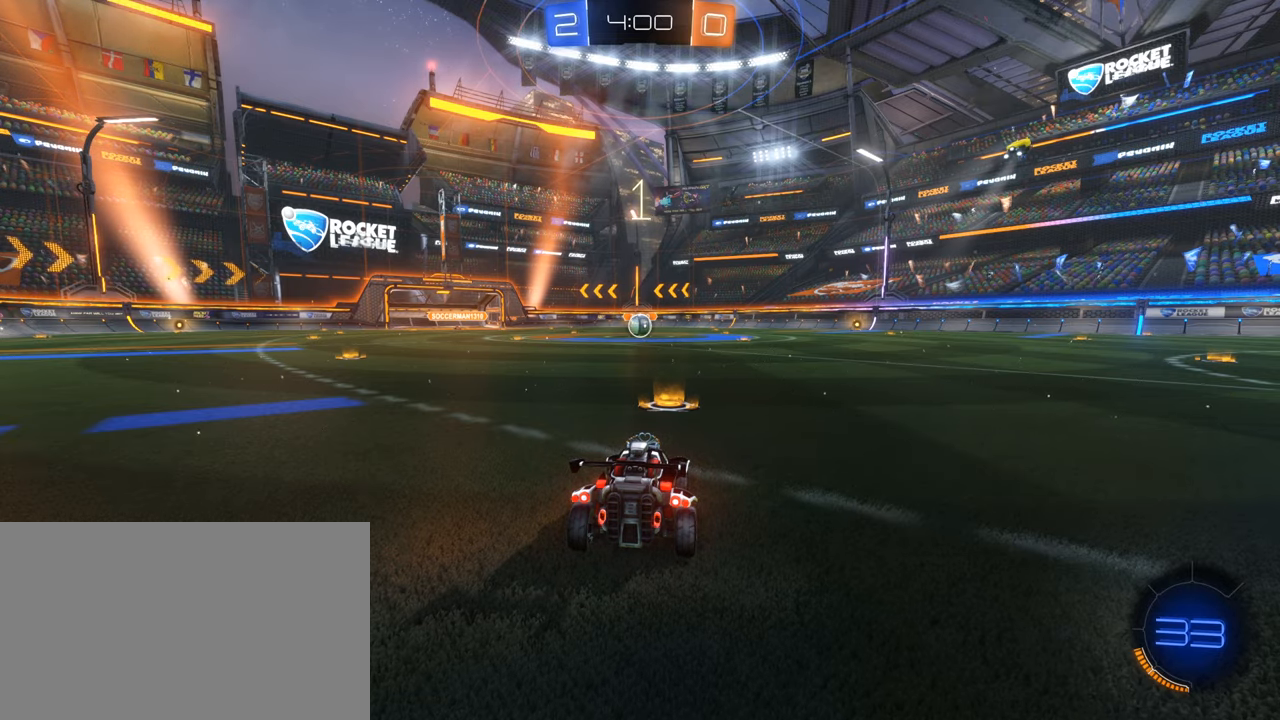
{"keys": ["space"], "mouse": [], "events": [[450, "space", "down"]]}
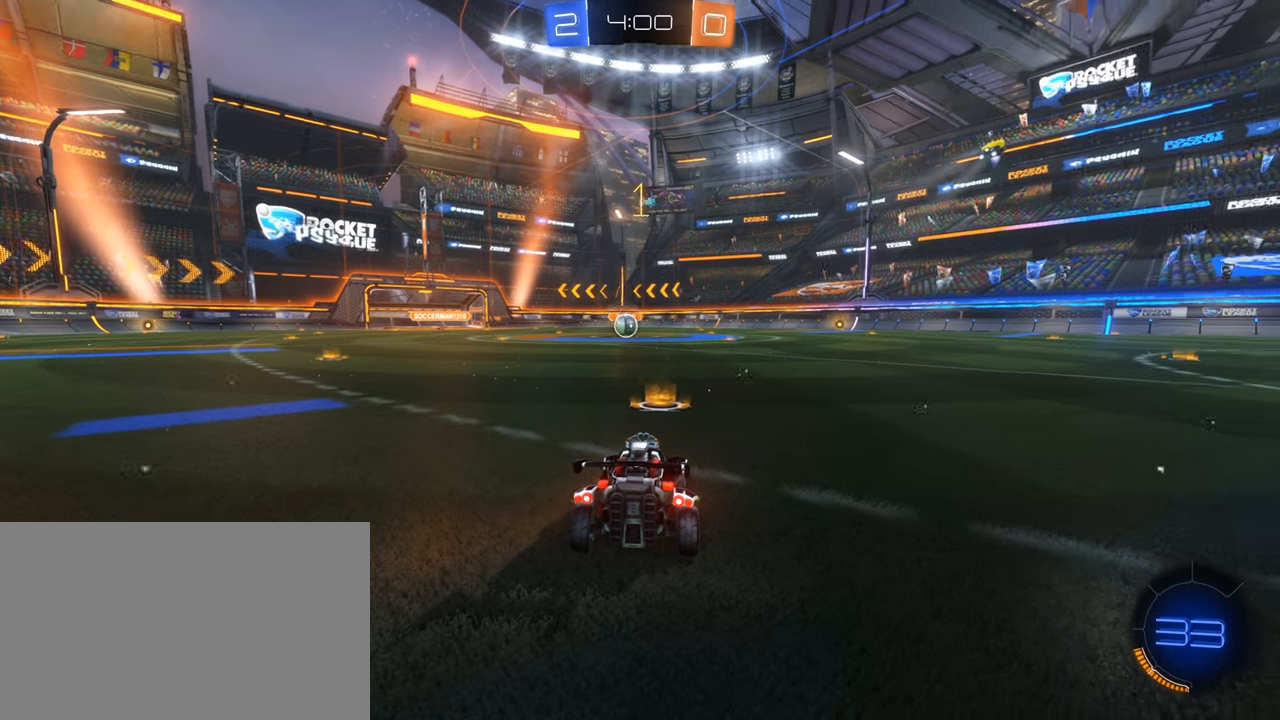
{"keys": ["w"], "mouse": ["left"], "events": [[83, "space", "up"], [183, "space", "down"], [183, "w", "down"], [283, "mouse_left", "down"], [317, "space", "up"]]}
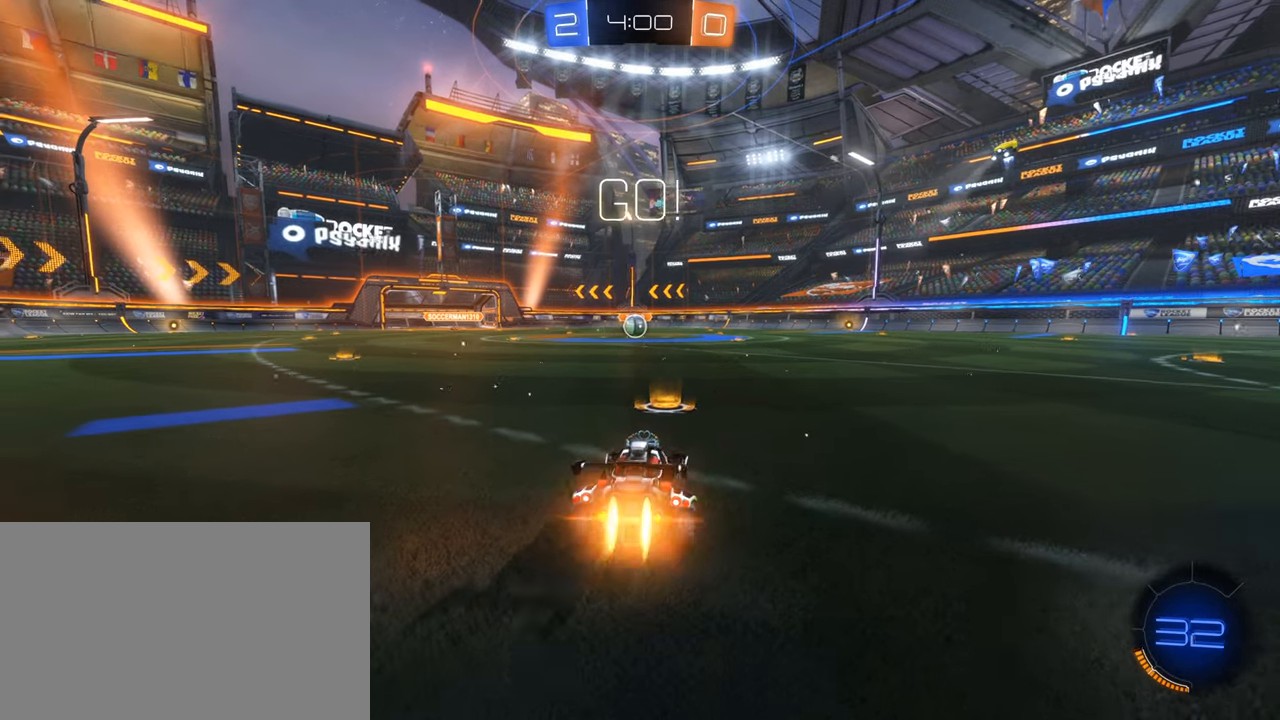
{"keys": ["w"], "mouse": ["left"], "events": []}
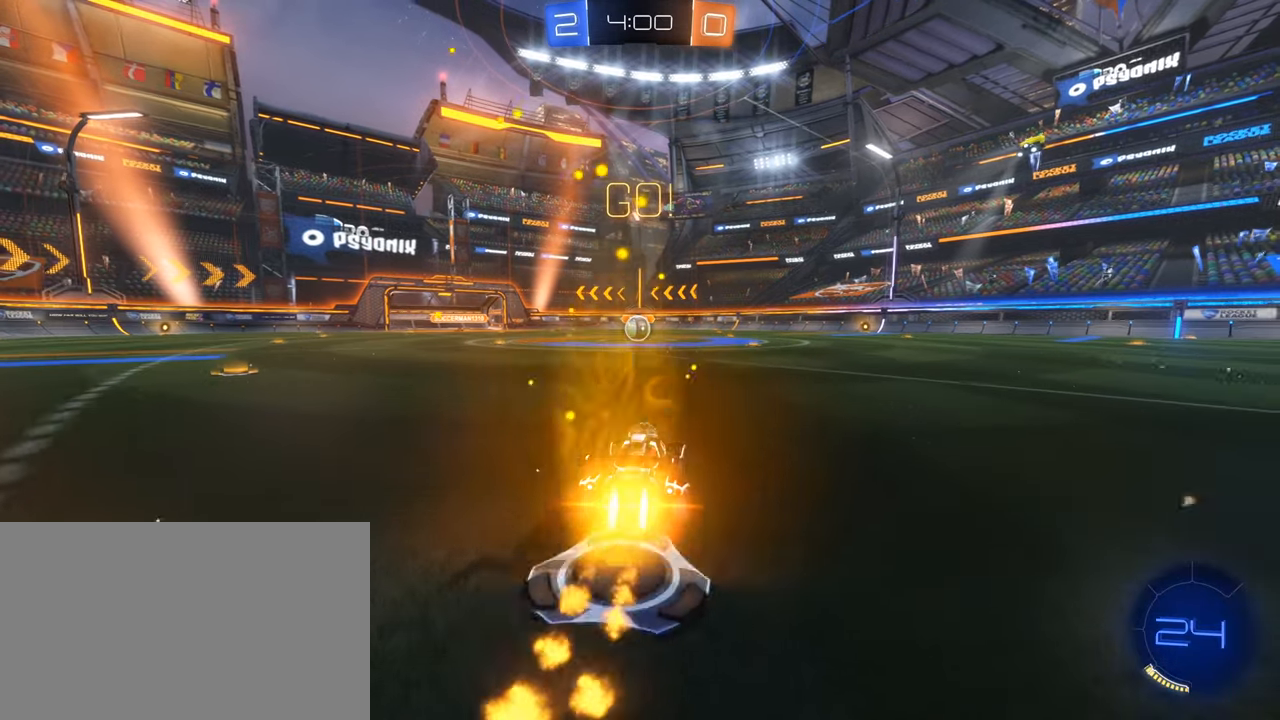
{"keys": ["w"], "mouse": ["left"], "events": [[67, "a", "down"], [167, "mouse_right", "down"], [267, "a", "up"], [300, "d", "down"], [300, "mouse_right", "up"], [350, "mouse_right", "down"], [500, "d", "up"], [500, "mouse_right", "up"]]}
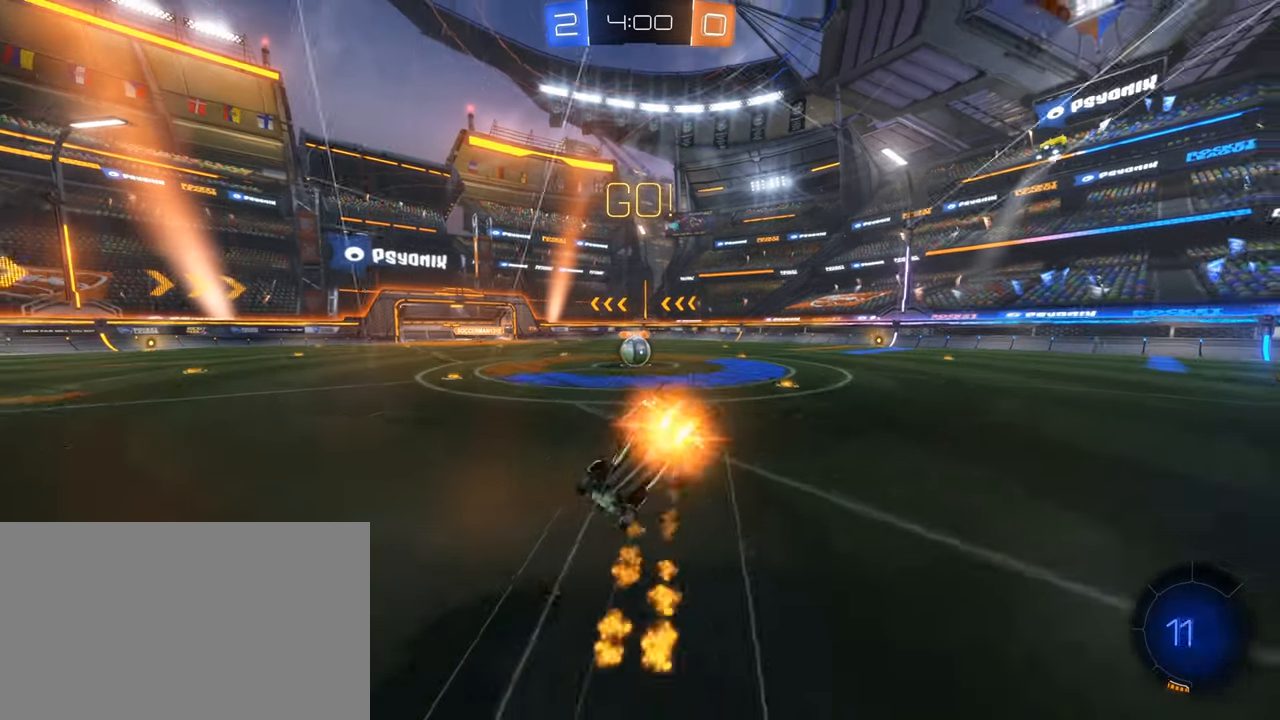
{"keys": ["d", "w"], "mouse": [], "events": [[50, "w", "up"], [283, "a", "down"], [317, "mouse_left", "up"], [367, "a", "up"], [467, "d", "down"], [467, "w", "down"]]}
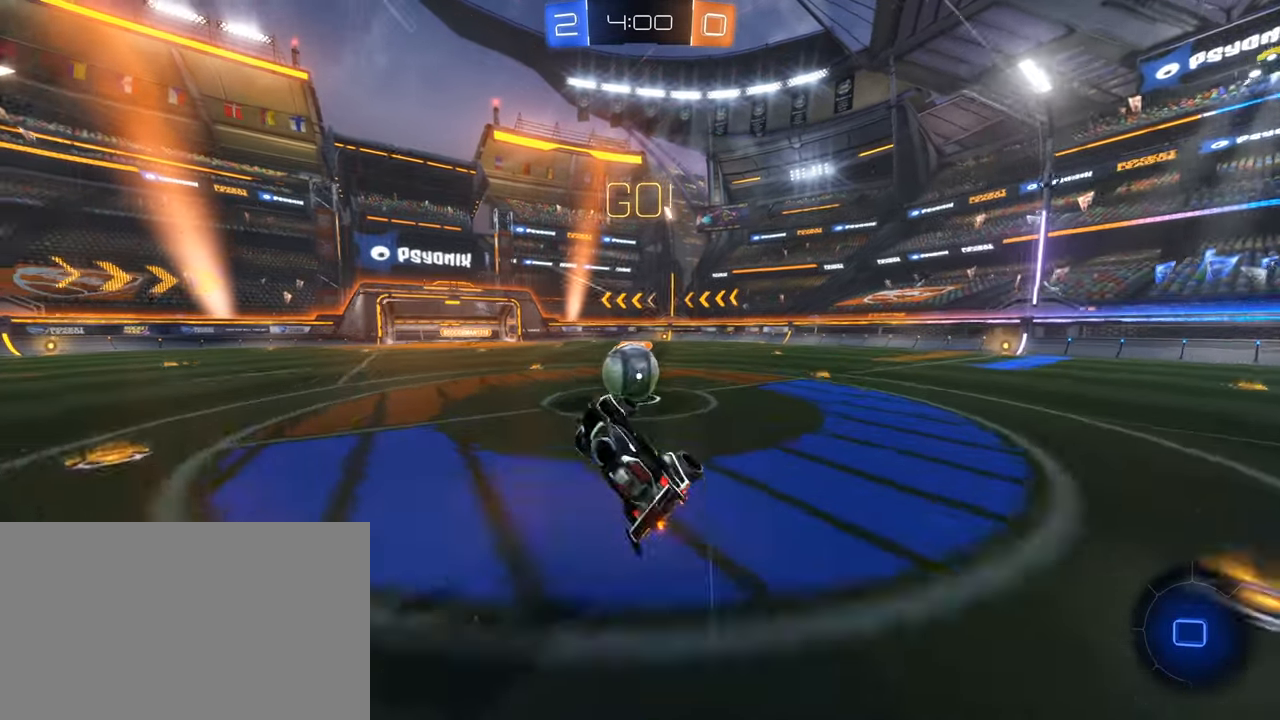
{"keys": ["d", "w"], "mouse": [], "events": [[17, "mouse_left", "down"], [17, "q", "down"], [150, "d", "up"], [200, "mouse_left", "up"], [250, "d", "down"], [250, "q", "up"]]}
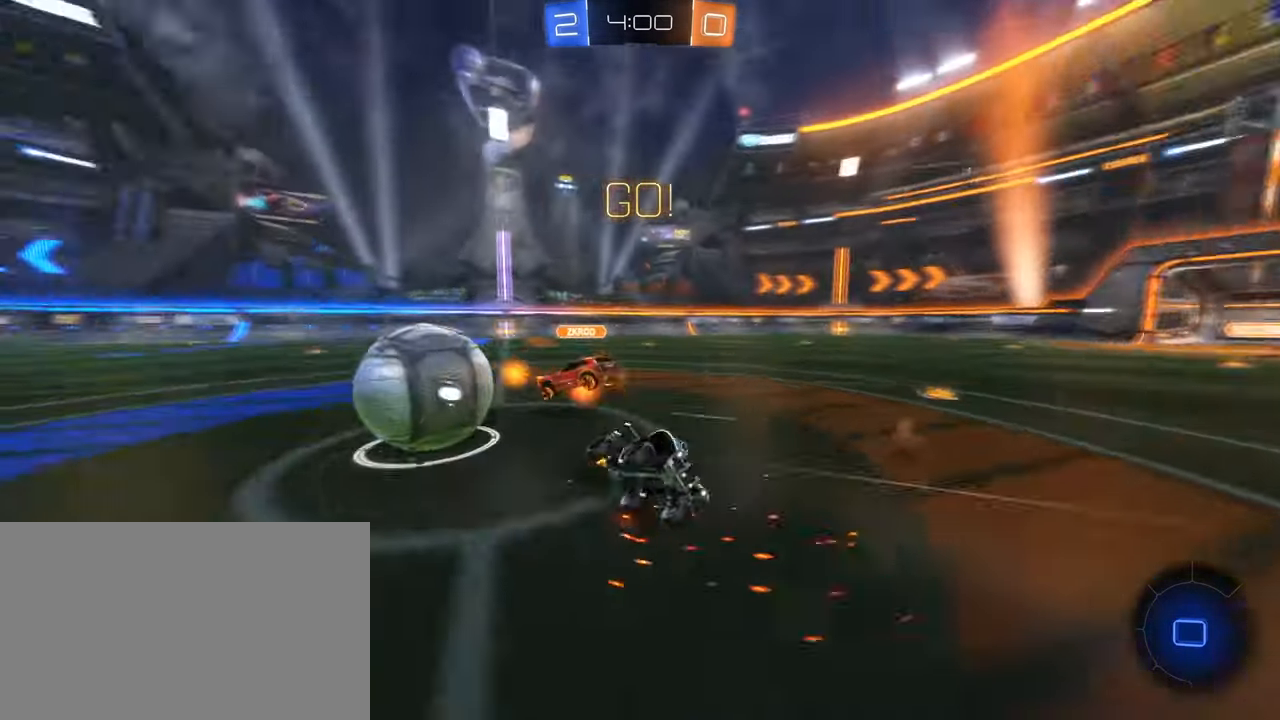
{"keys": ["w"], "mouse": [], "events": [[450, "d", "up"]]}
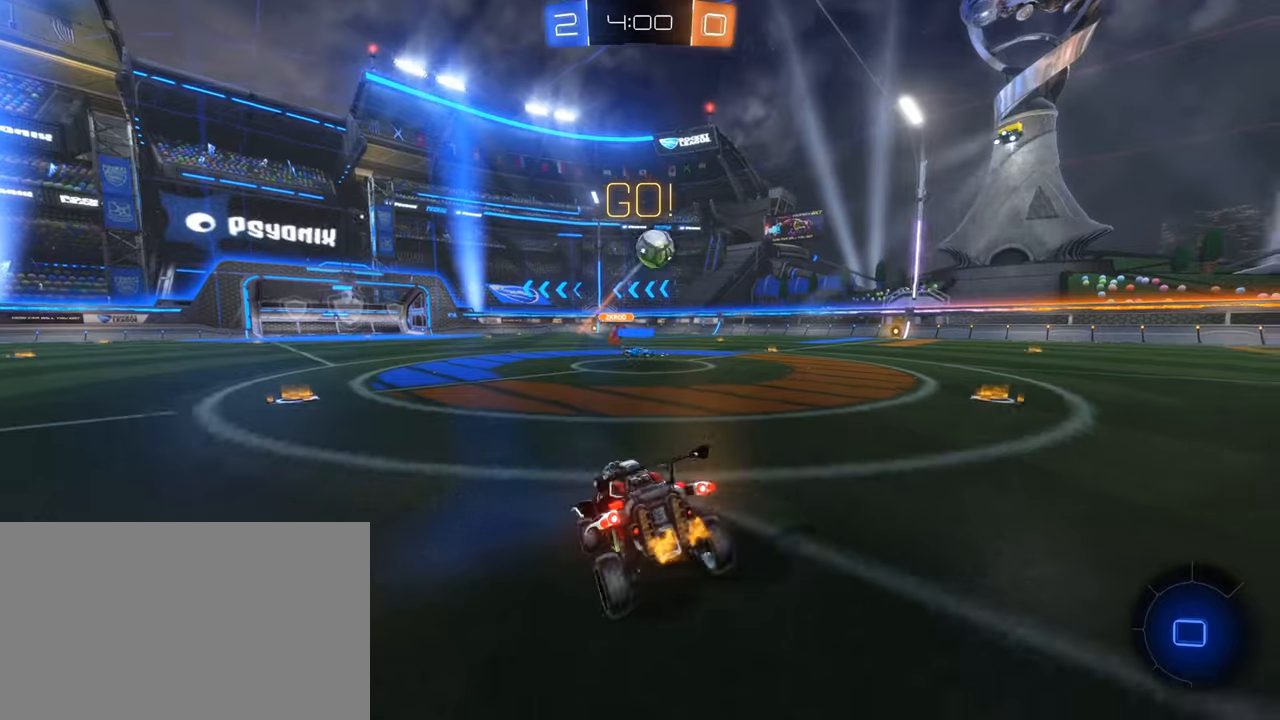
{"keys": ["a", "s"], "mouse": [], "events": [[34, "w", "up"], [134, "s", "down"], [234, "a", "down"]]}